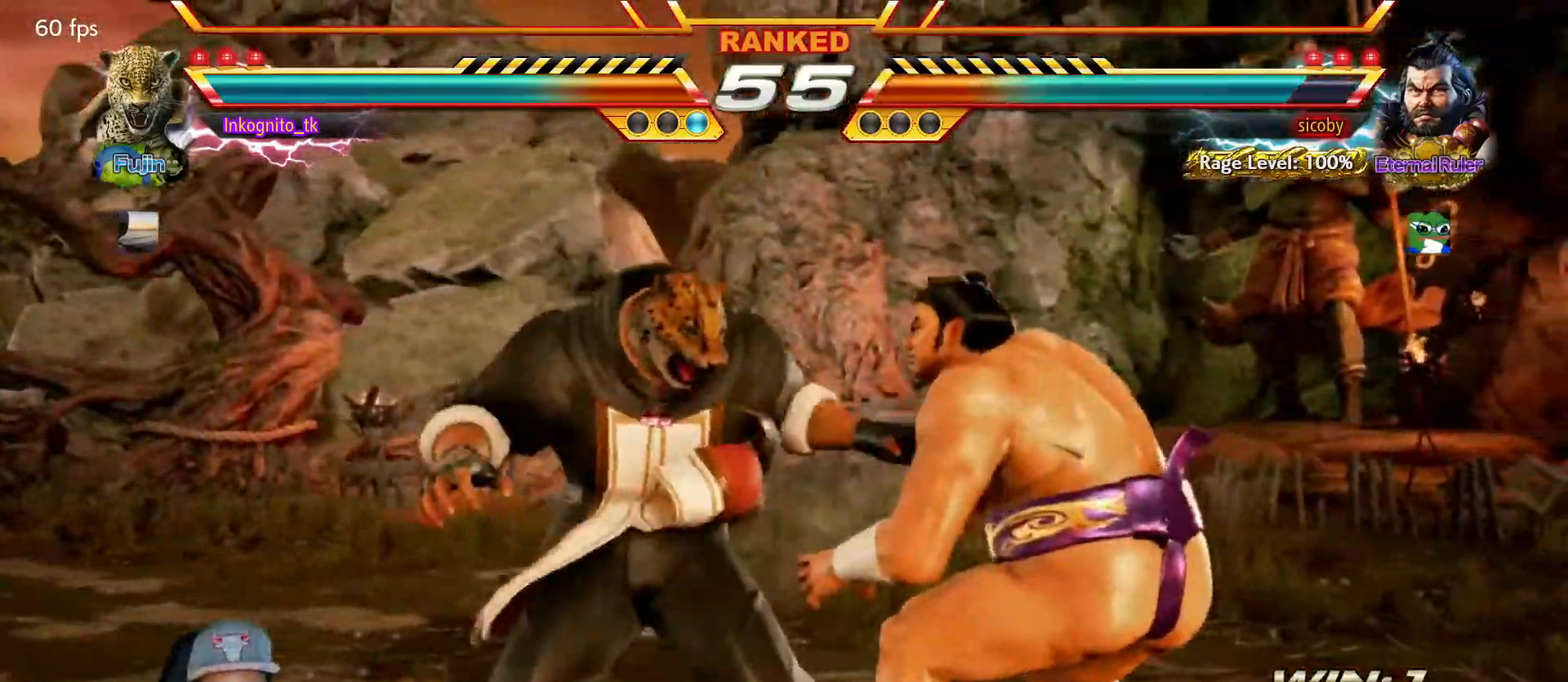
Gameplay with a controller (arcade stick); each line is a JSON object with the inputs held at the frame after it. "events" lists button and stick changes between this image and that frame as [ms after this image, input, new state], when the widget could be followed in between. Not read: L3 R3.
{"buttons": [], "left_stick": "center", "events": [[83, "left_stick", "center"], [150, "left_stick", "right"], [300, "left_stick", "left"], [367, "left_stick", "center"]]}
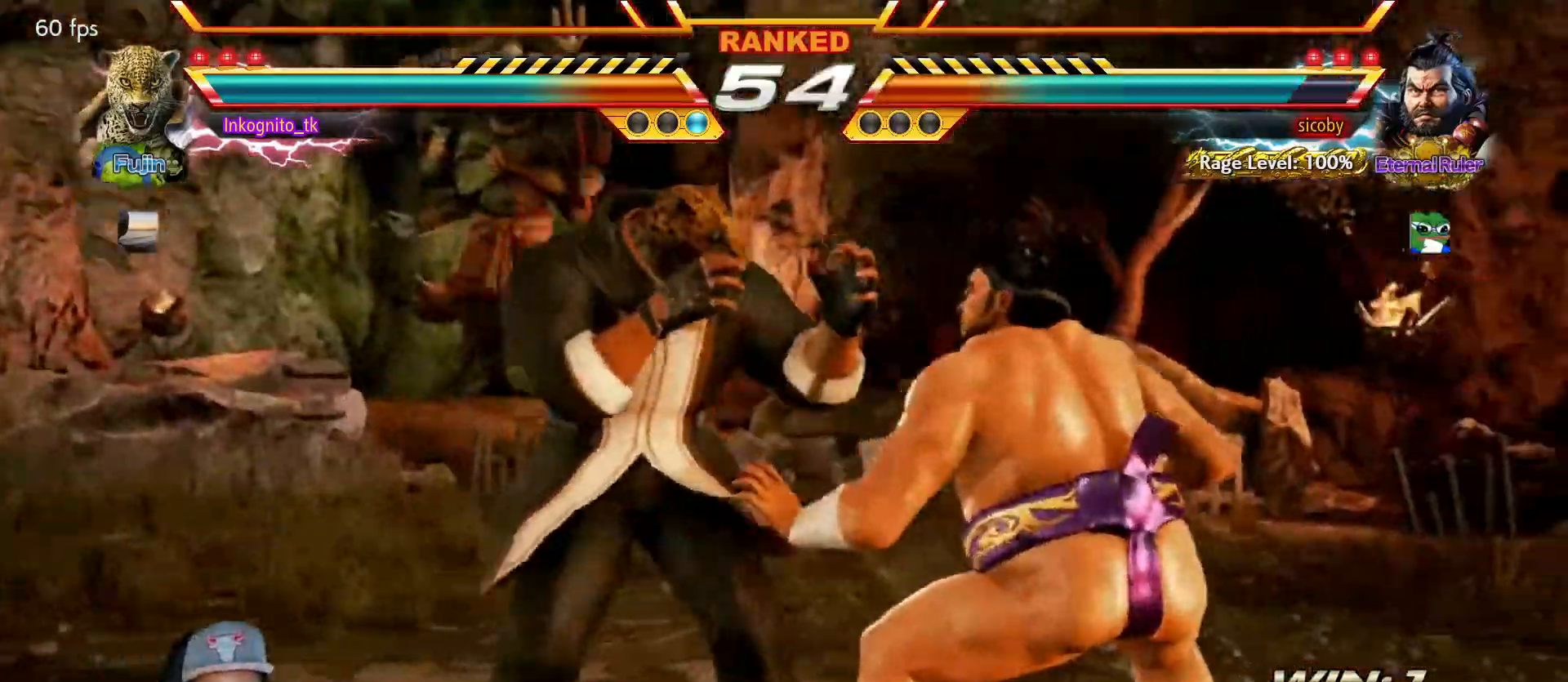
{"buttons": ["SQUARE"], "left_stick": "center", "events": [[317, "SQUARE", "down"]]}
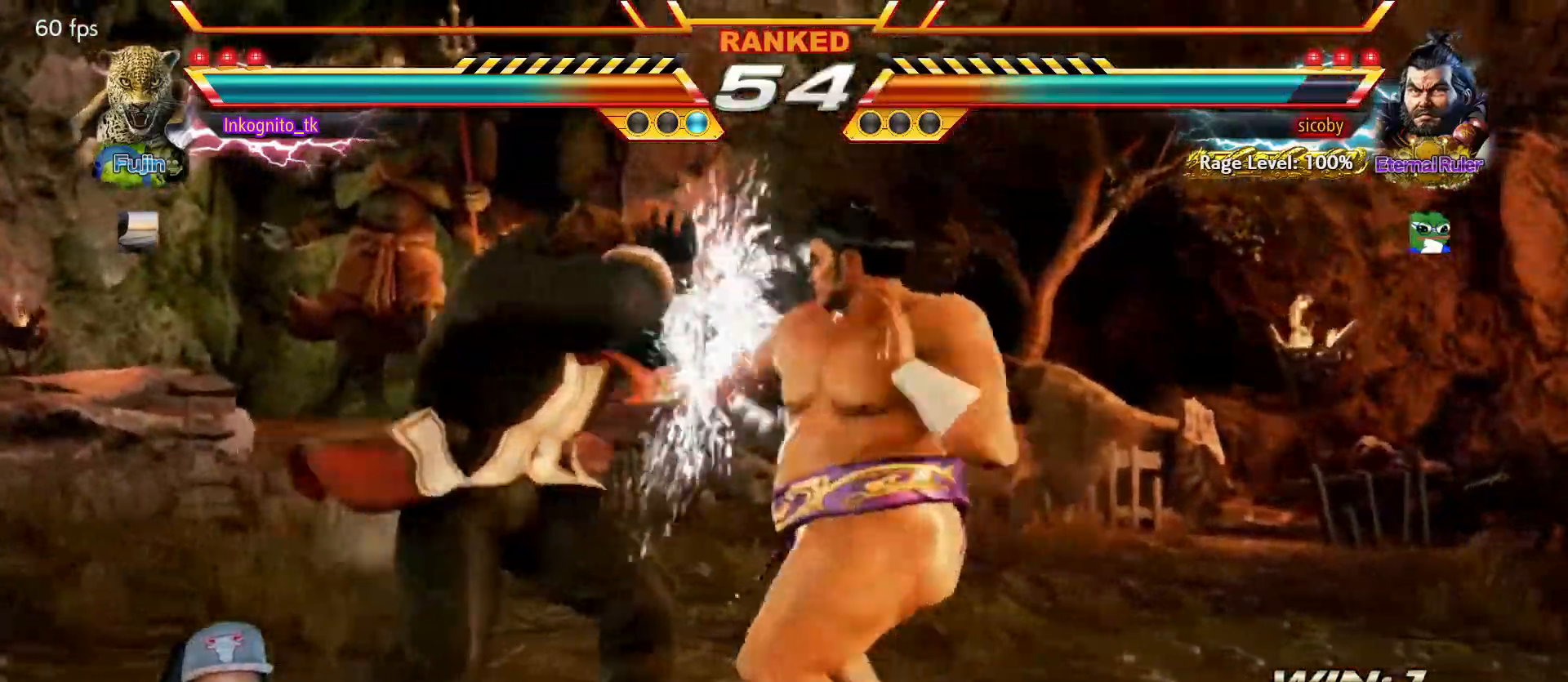
{"buttons": [], "left_stick": "left", "events": [[100, "SQUARE", "up"], [366, "left_stick", "left"], [433, "left_stick", "center"], [500, "left_stick", "left"]]}
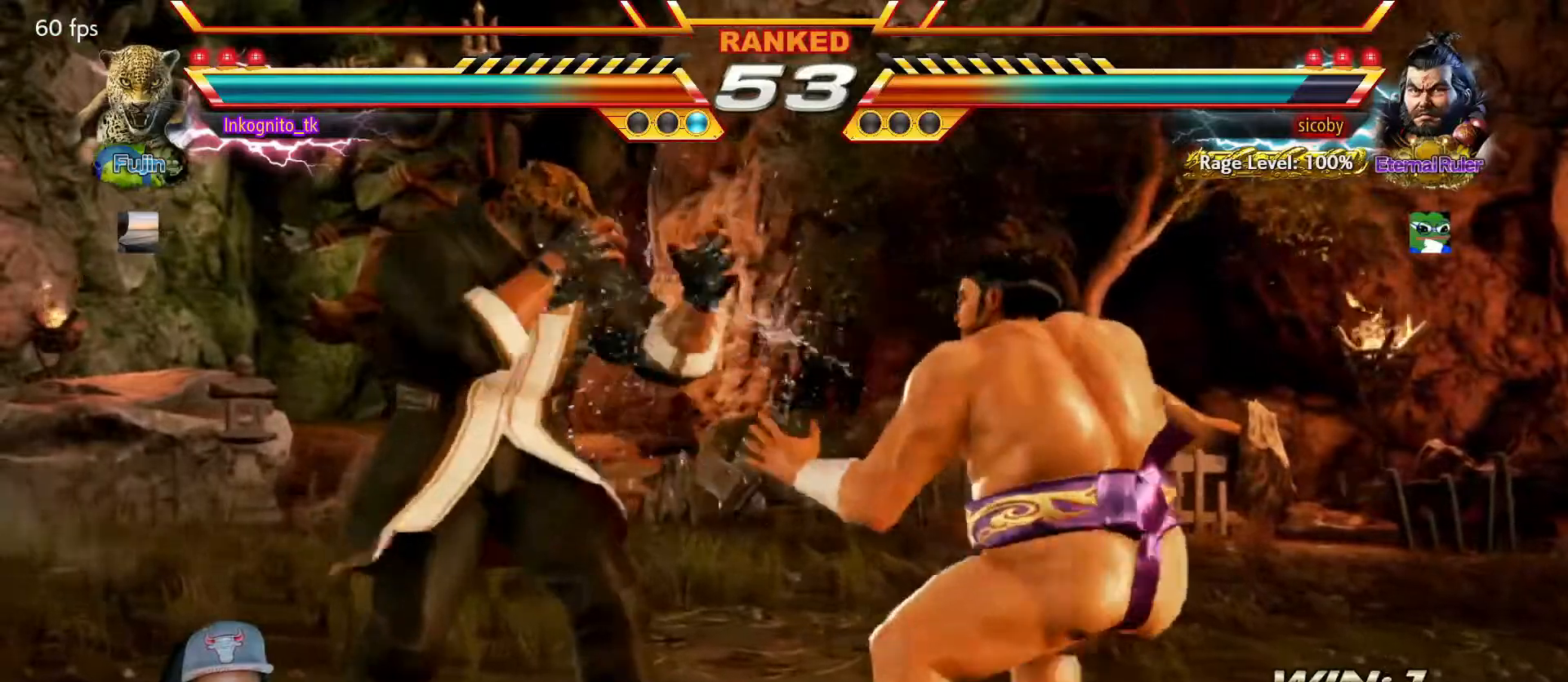
{"buttons": [], "left_stick": "center", "events": [[467, "left_stick", "center"]]}
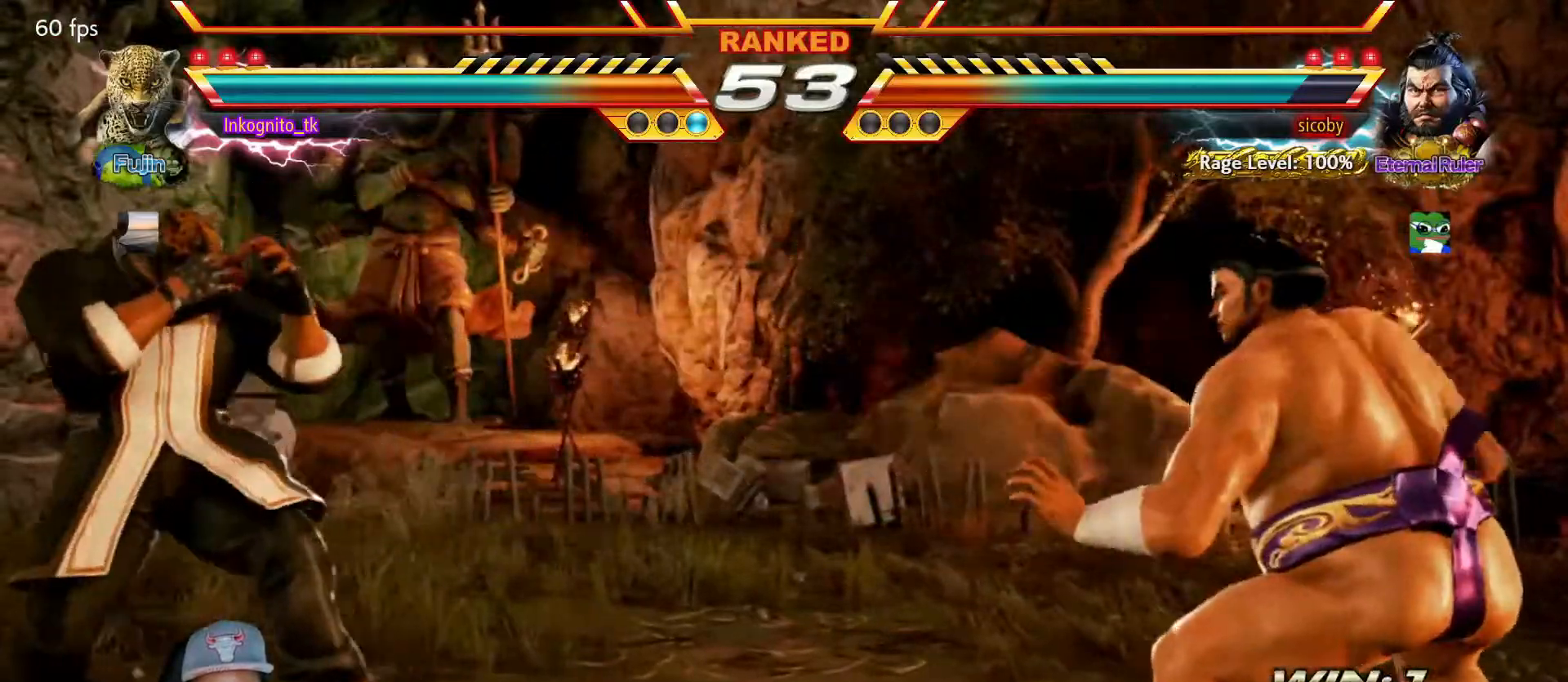
{"buttons": [], "left_stick": "left", "events": [[17, "left_stick", "right"], [84, "left_stick", "center"], [150, "left_stick", "right"], [334, "left_stick", "left"], [400, "left_stick", "center"], [450, "left_stick", "left"]]}
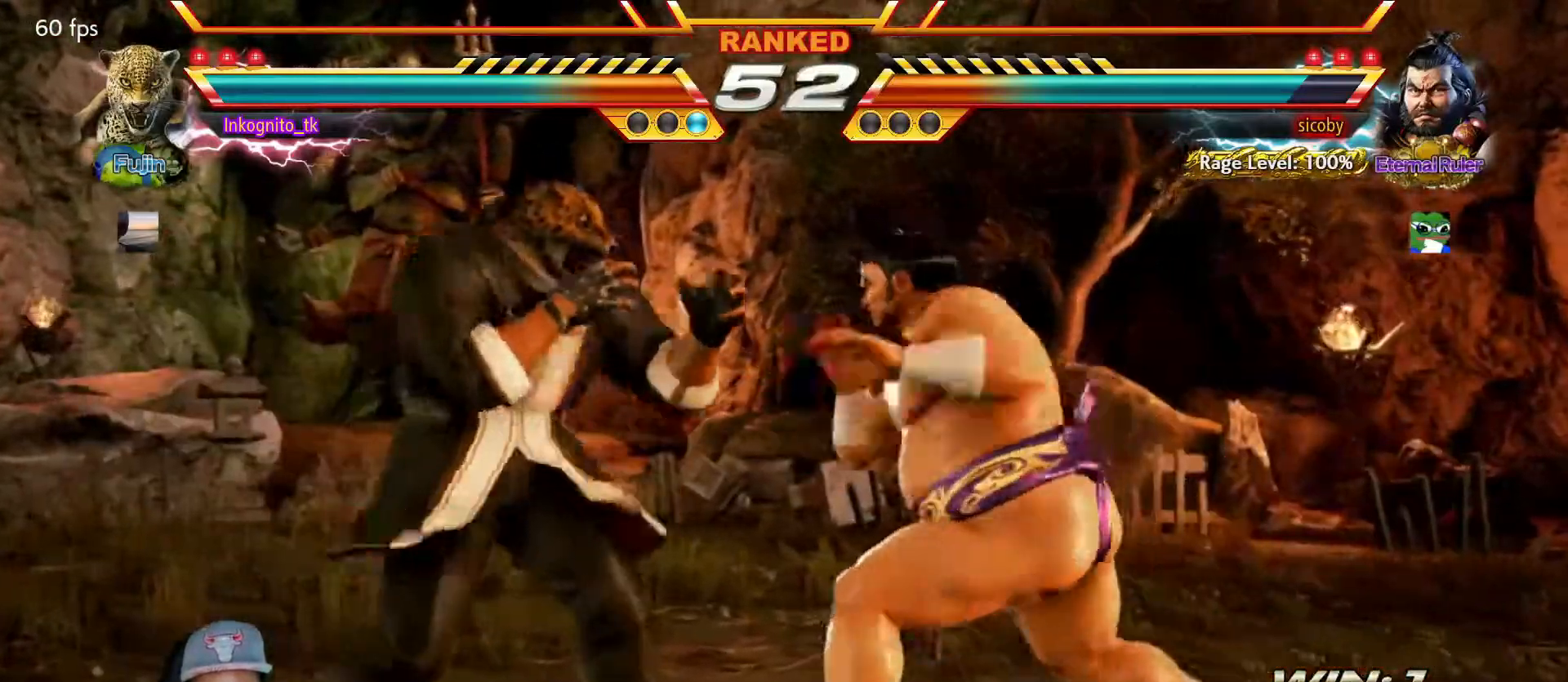
{"buttons": ["CROSS"], "left_stick": "center", "events": [[150, "left_stick", "up-left"], [167, "SQUARE", "down"], [250, "SQUARE", "up"], [317, "left_stick", "center"], [350, "CROSS", "down"]]}
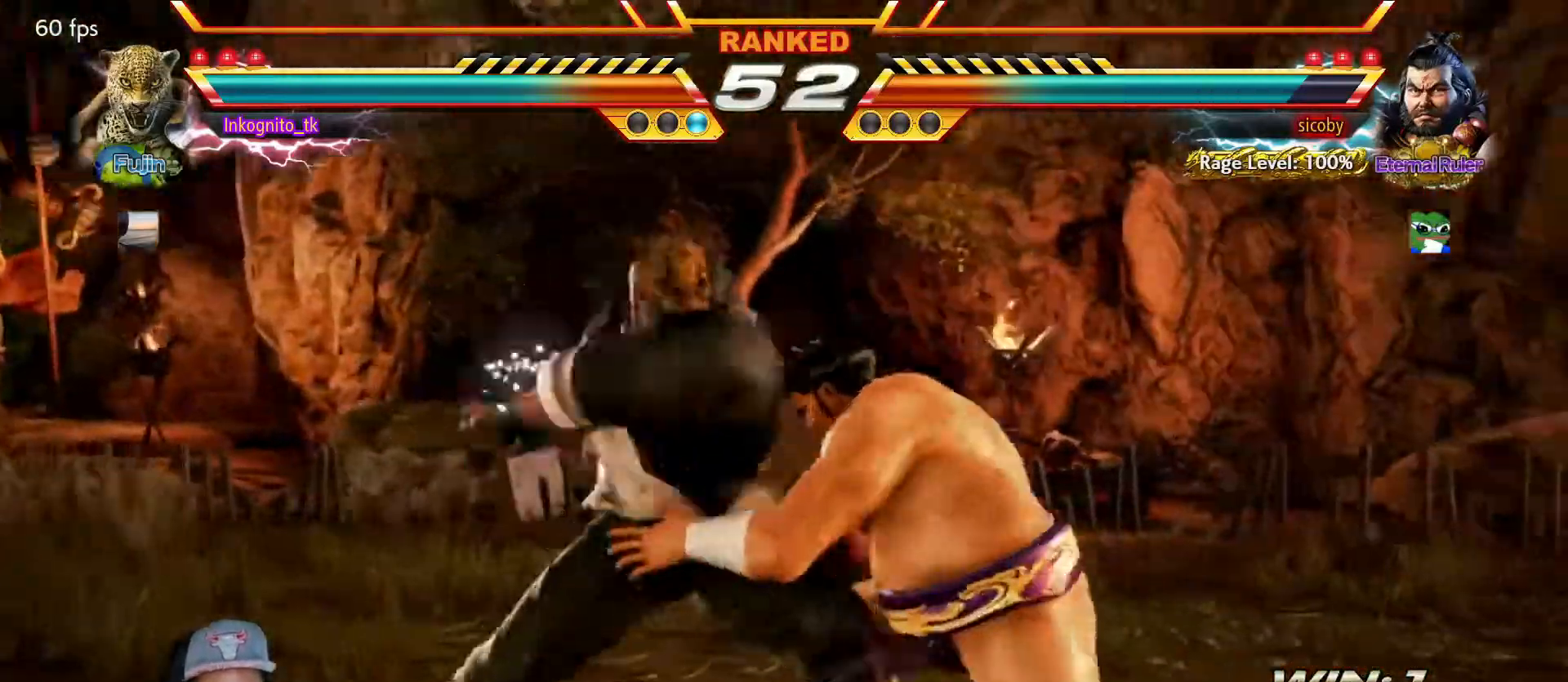
{"buttons": ["CROSS", "TRIANGLE"], "left_stick": "right", "events": [[400, "left_stick", "right"], [450, "TRIANGLE", "down"]]}
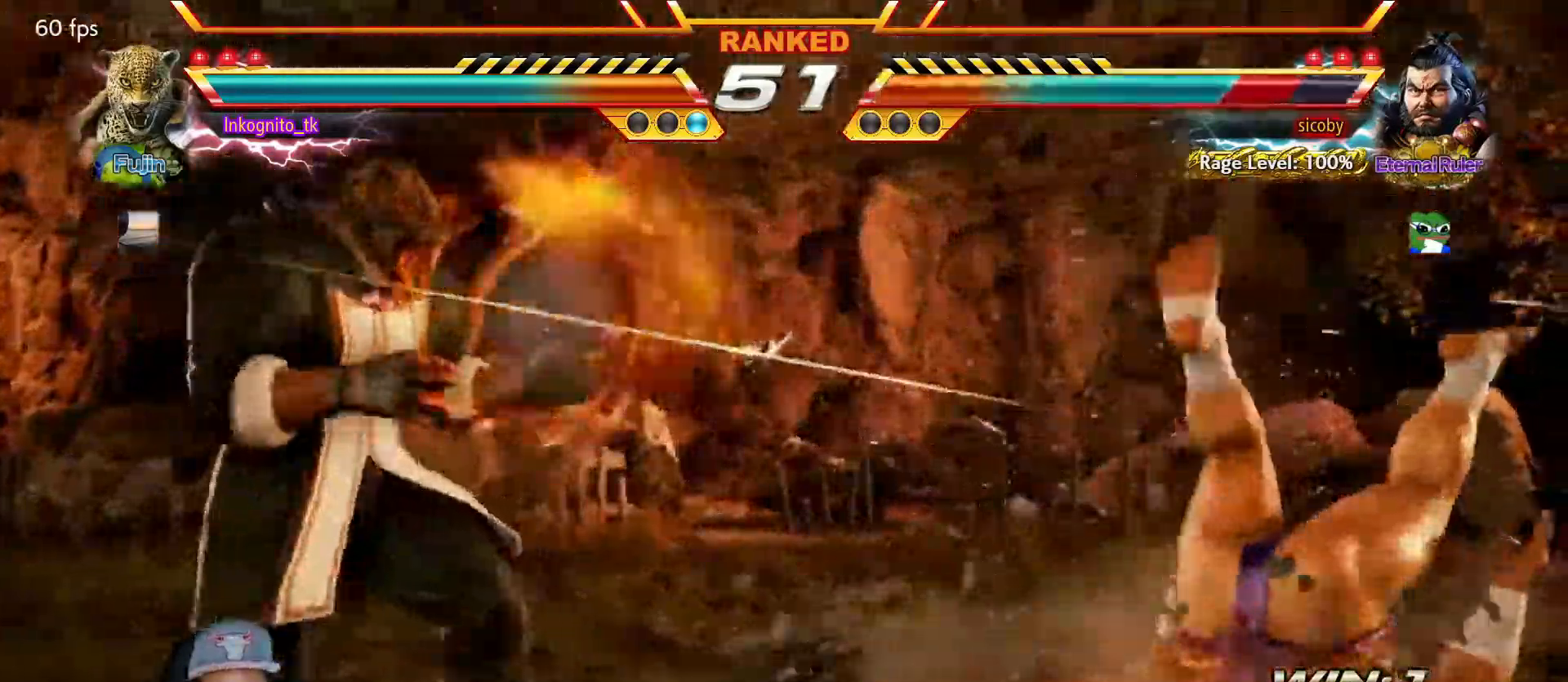
{"buttons": ["TRIANGLE"], "left_stick": "center", "events": [[34, "CROSS", "up"], [34, "TRIANGLE", "up"], [67, "left_stick", "center"], [217, "SQUARE", "down"], [267, "SQUARE", "up"], [434, "TRIANGLE", "down"]]}
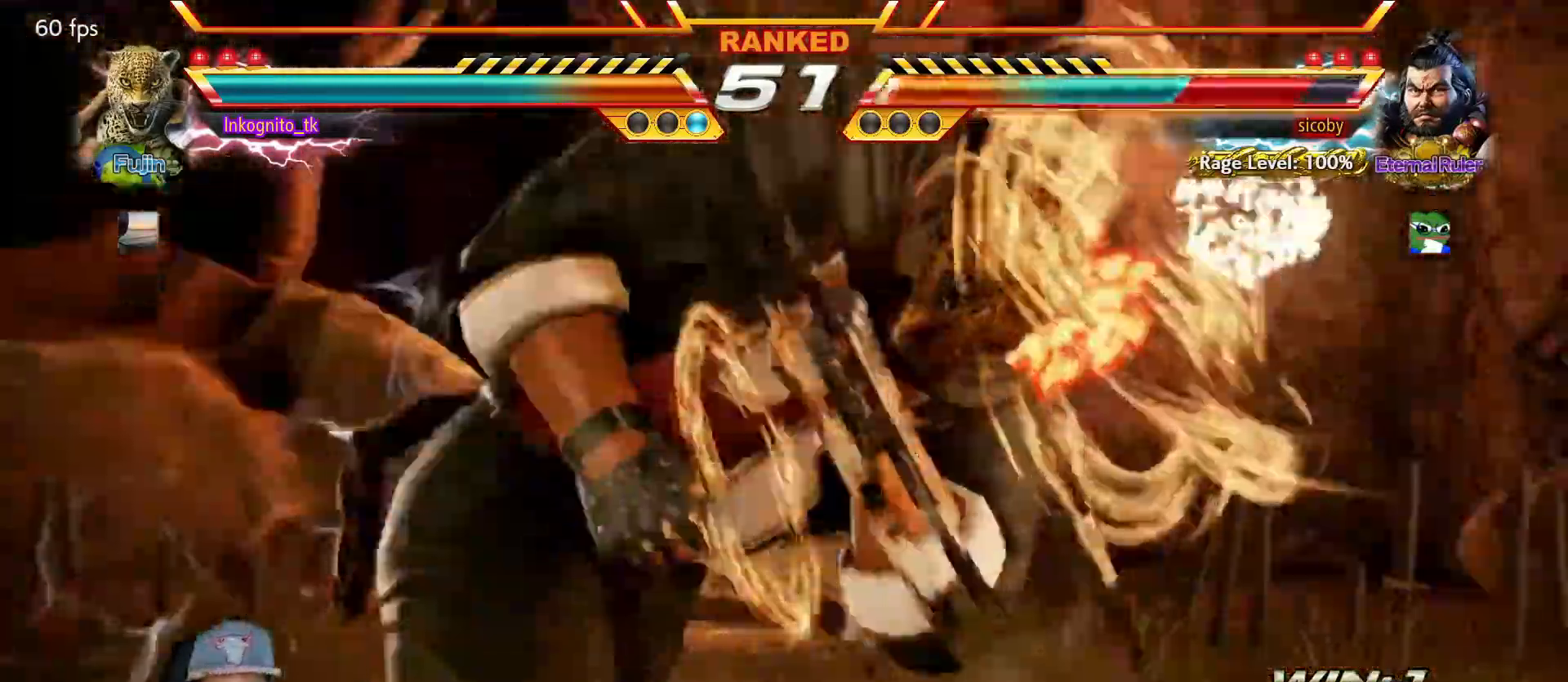
{"buttons": ["TRIANGLE"], "left_stick": "center", "events": []}
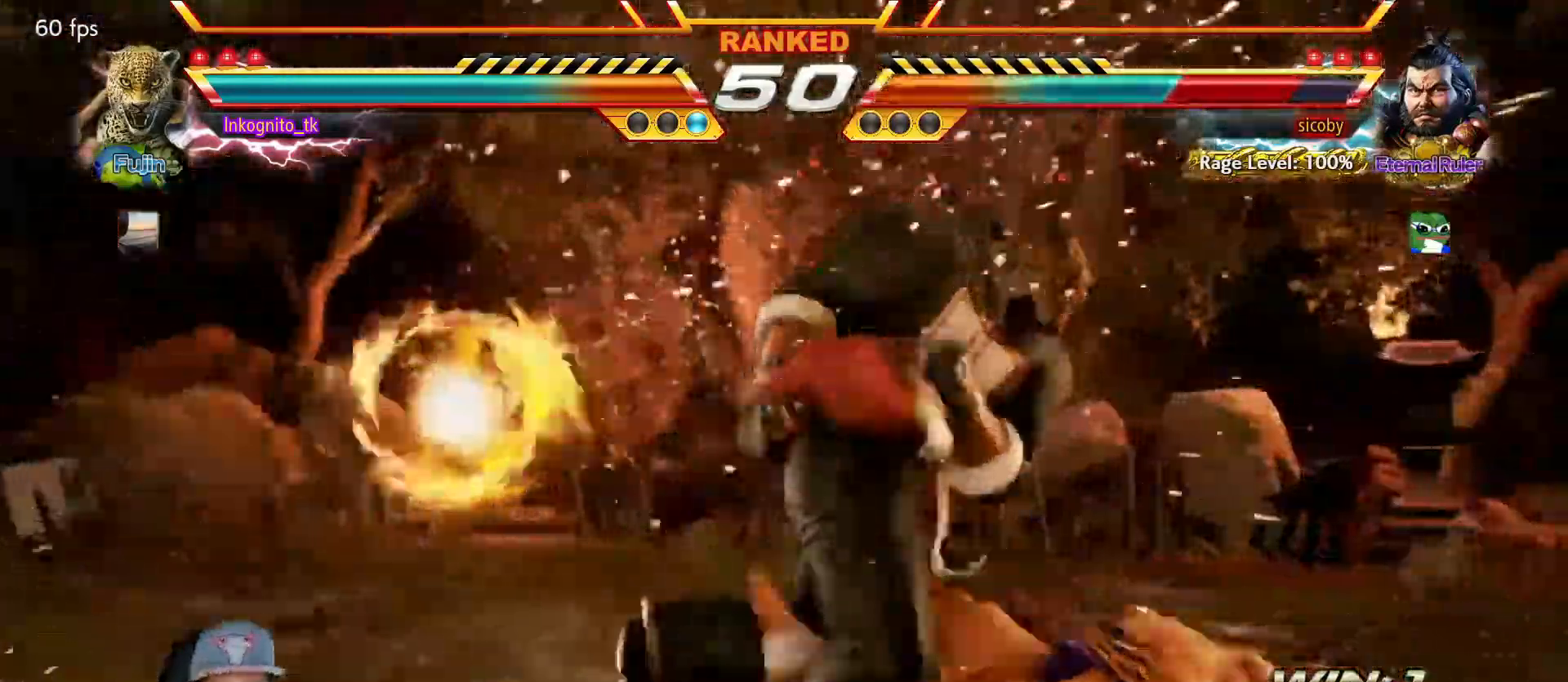
{"buttons": [], "left_stick": "down-left", "events": [[117, "TRIANGLE", "up"], [217, "left_stick", "down-left"]]}
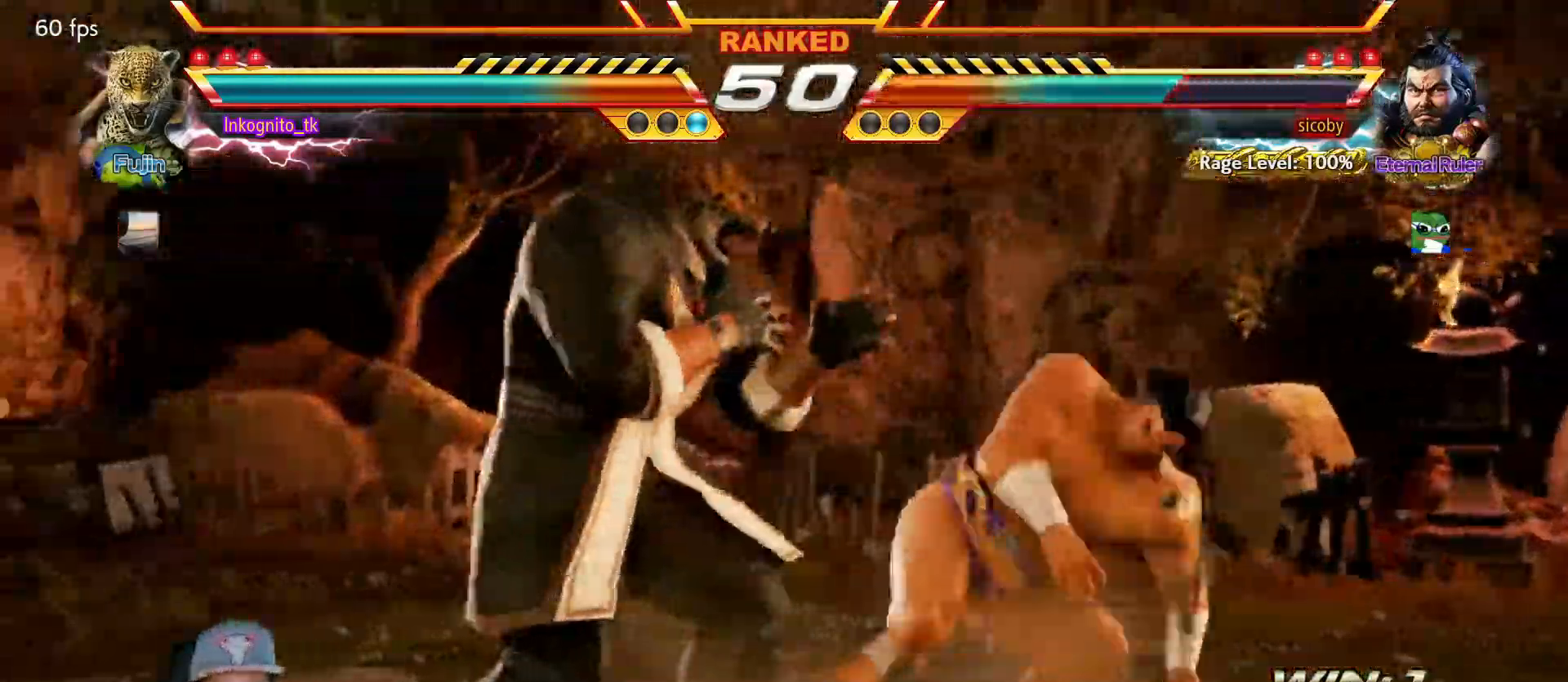
{"buttons": [], "left_stick": "left", "events": [[234, "left_stick", "left"], [334, "left_stick", "center"], [384, "left_stick", "left"]]}
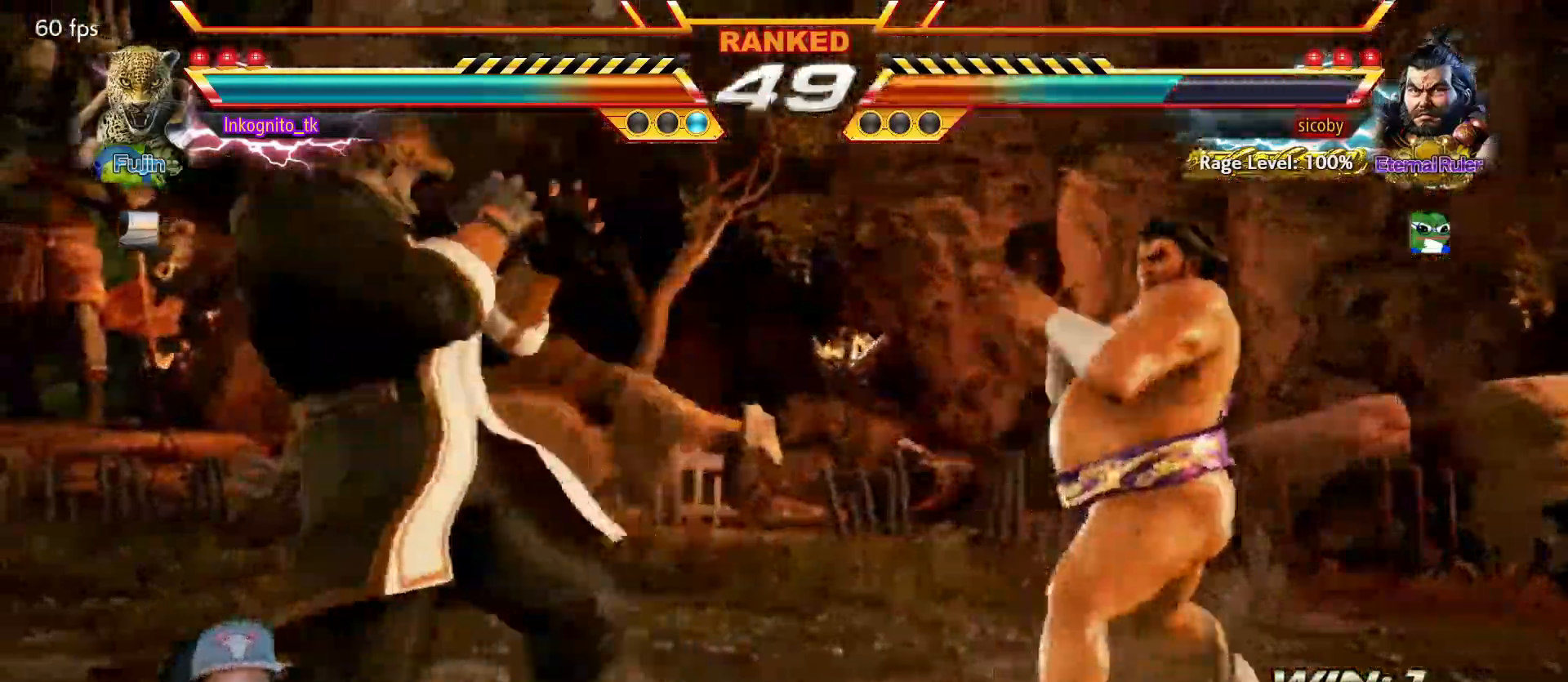
{"buttons": ["SQUARE"], "left_stick": "right", "events": [[167, "left_stick", "right"], [234, "left_stick", "center"], [300, "left_stick", "right"], [367, "SQUARE", "down"]]}
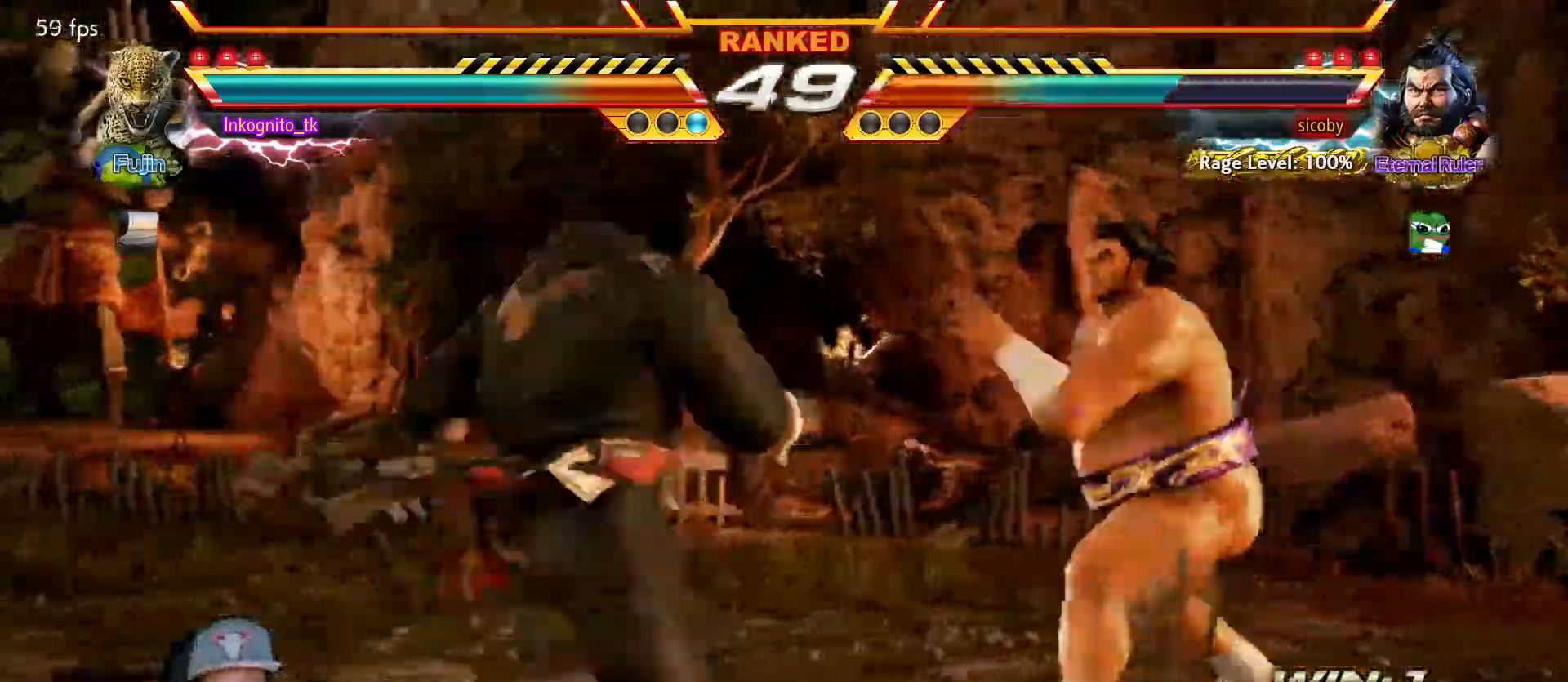
{"buttons": ["SQUARE"], "left_stick": "center", "events": [[84, "left_stick", "center"]]}
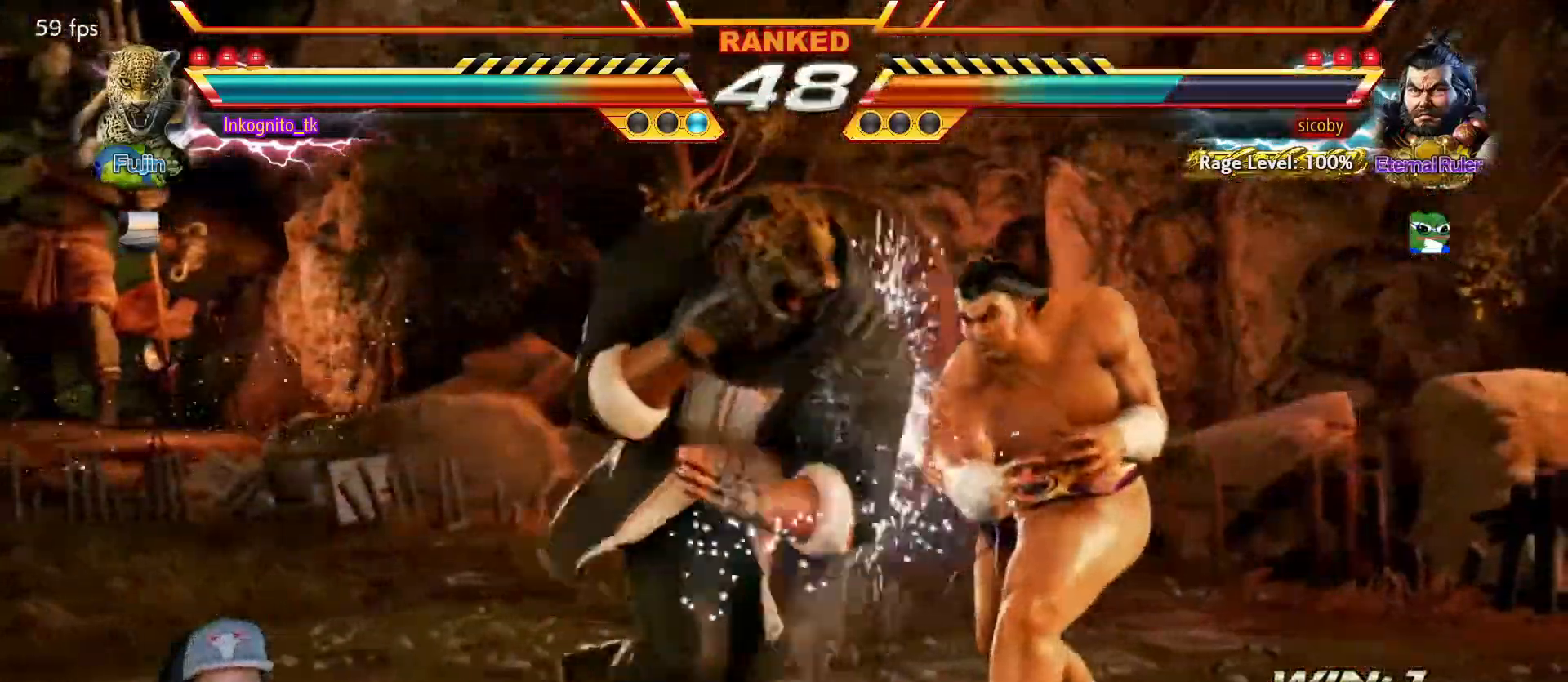
{"buttons": [], "left_stick": "left", "events": [[218, "left_stick", "left"], [318, "SQUARE", "up"]]}
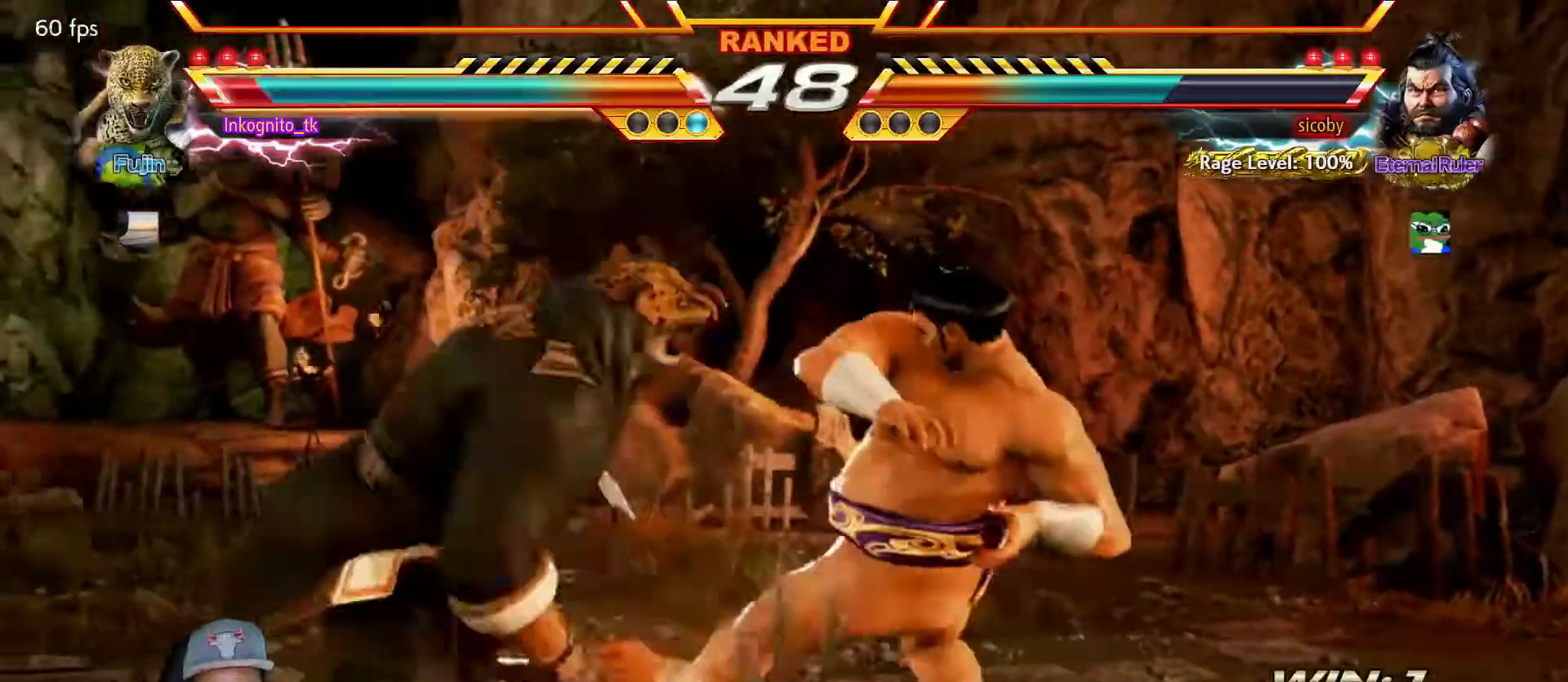
{"buttons": [], "left_stick": "center", "events": [[250, "left_stick", "center"], [450, "left_stick", "left"], [500, "left_stick", "center"]]}
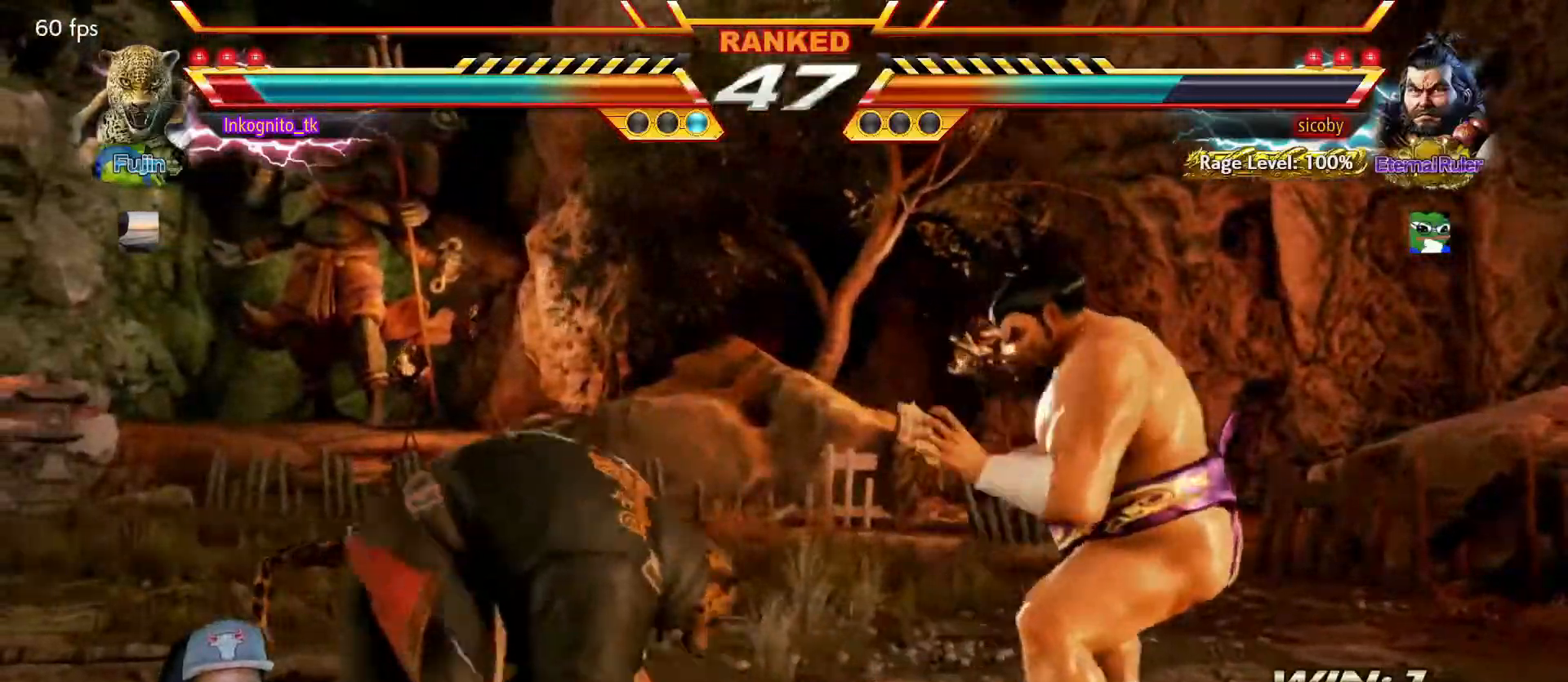
{"buttons": [], "left_stick": "left", "events": [[50, "left_stick", "left"]]}
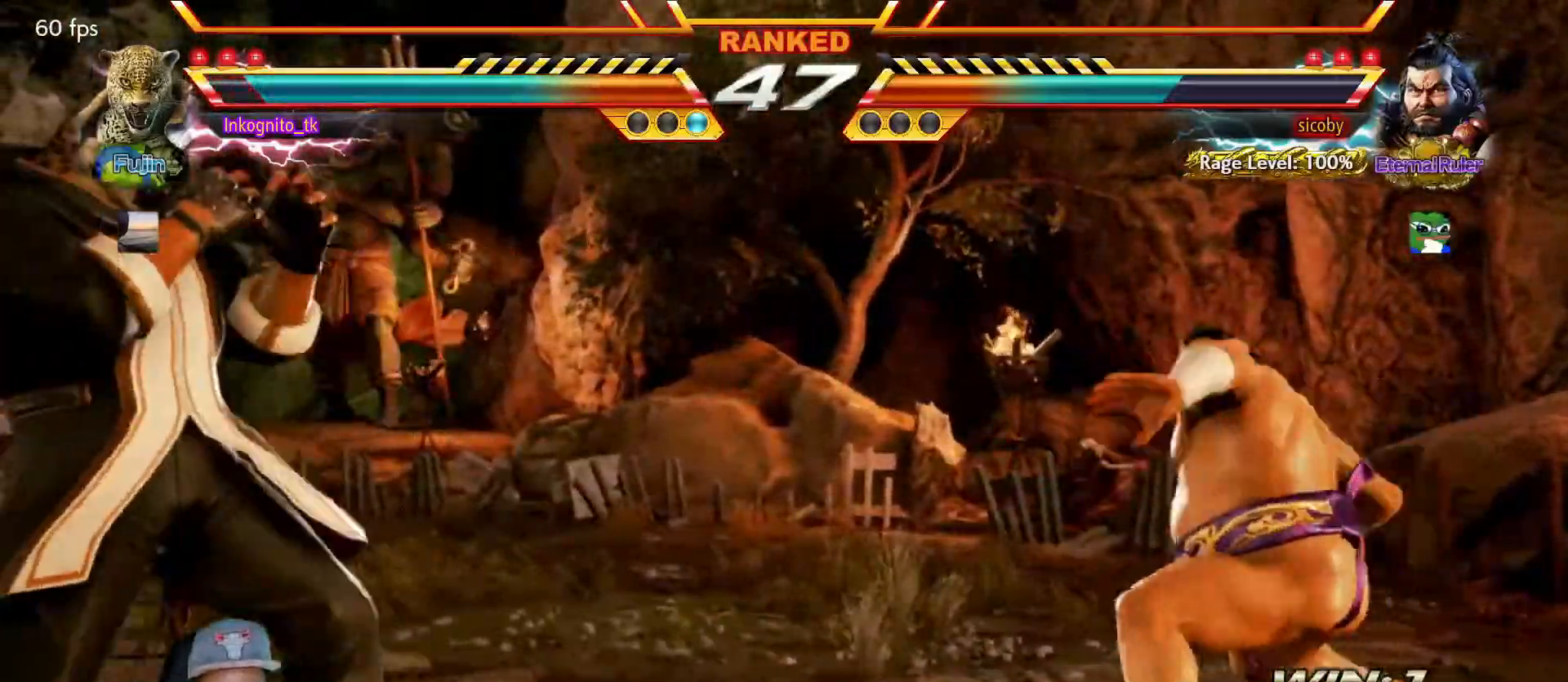
{"buttons": [], "left_stick": "right", "events": [[234, "left_stick", "center"], [284, "left_stick", "right"], [350, "left_stick", "center"], [417, "left_stick", "right"]]}
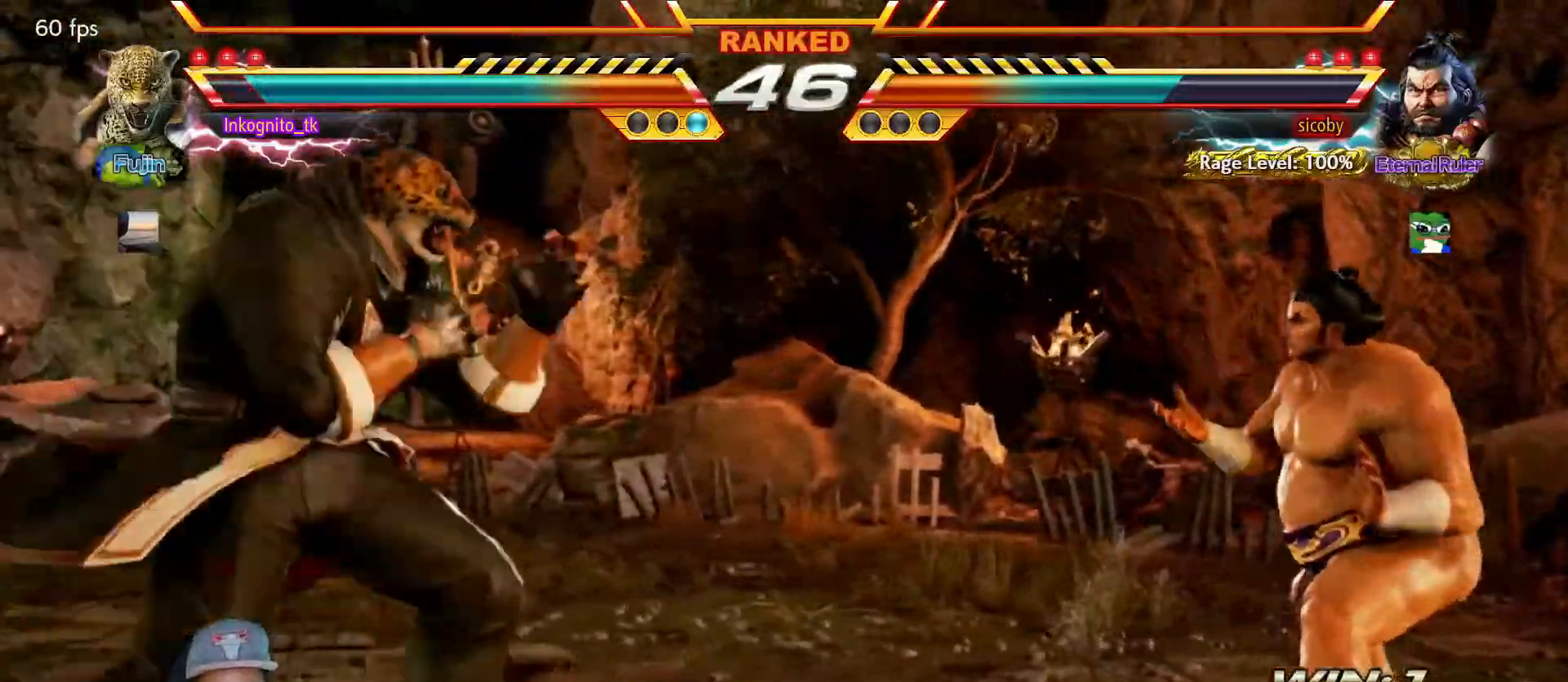
{"buttons": [], "left_stick": "center", "events": [[34, "left_stick", "left"], [84, "left_stick", "center"], [134, "left_stick", "left"], [467, "left_stick", "center"]]}
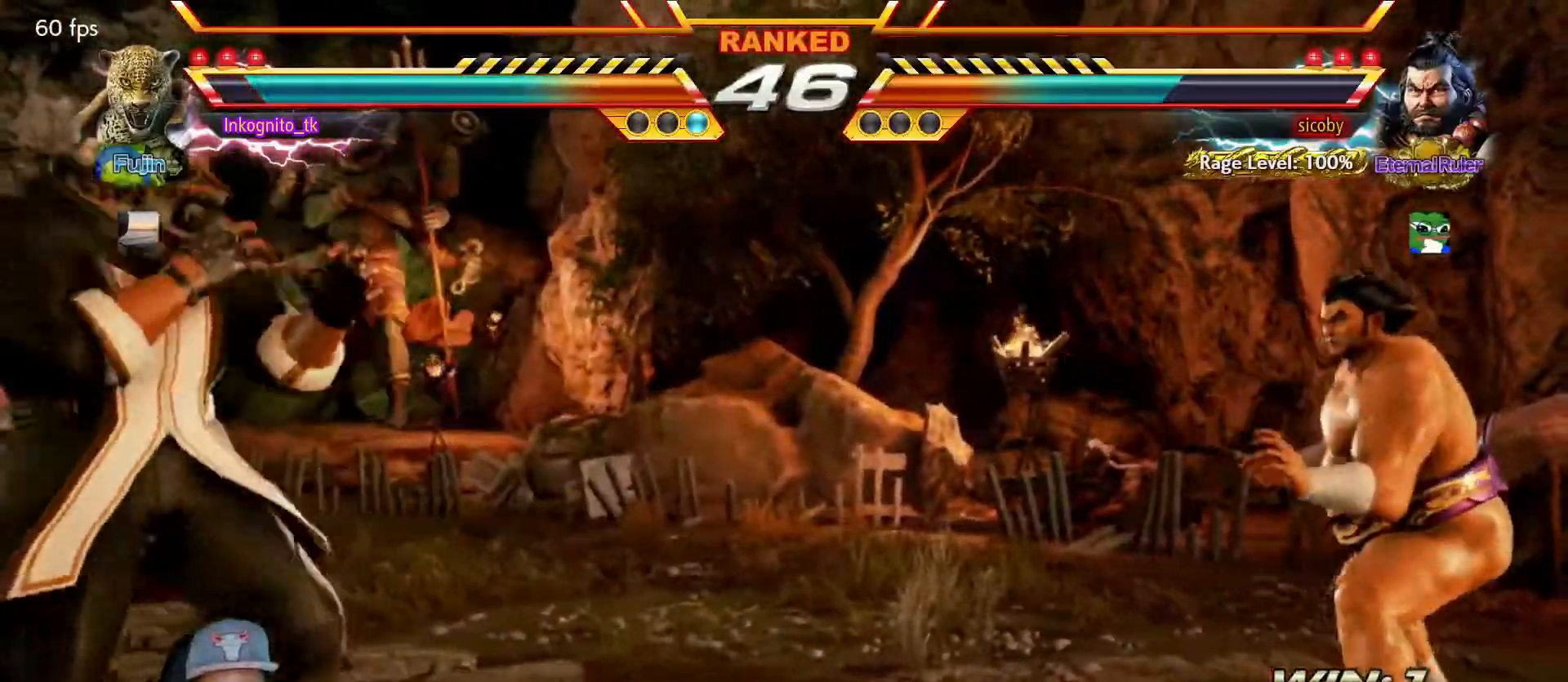
{"buttons": [], "left_stick": "right", "events": [[134, "left_stick", "right"], [234, "left_stick", "left"], [284, "left_stick", "center"], [334, "left_stick", "left"], [450, "left_stick", "right"]]}
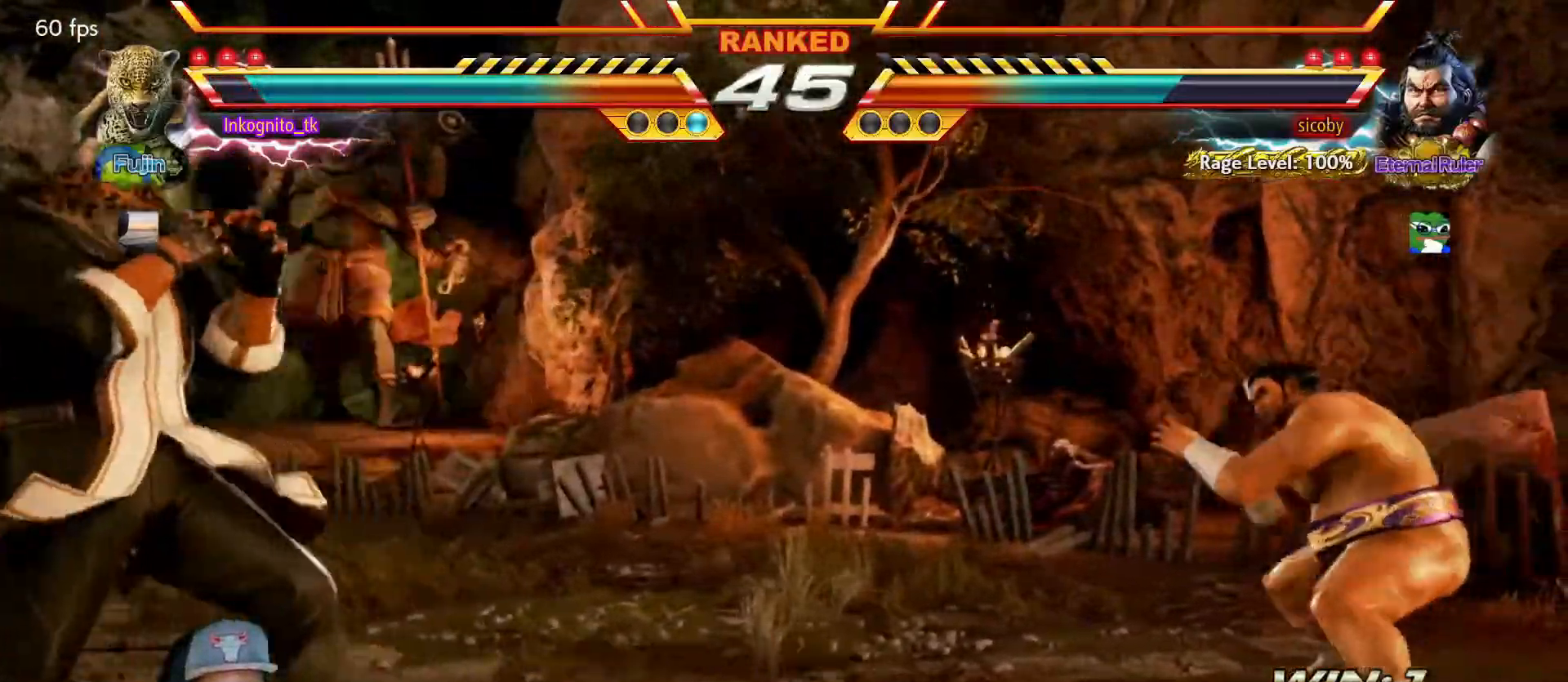
{"buttons": [], "left_stick": "center", "events": [[50, "left_stick", "down"], [167, "left_stick", "center"], [250, "TRIANGLE", "down"], [384, "TRIANGLE", "up"]]}
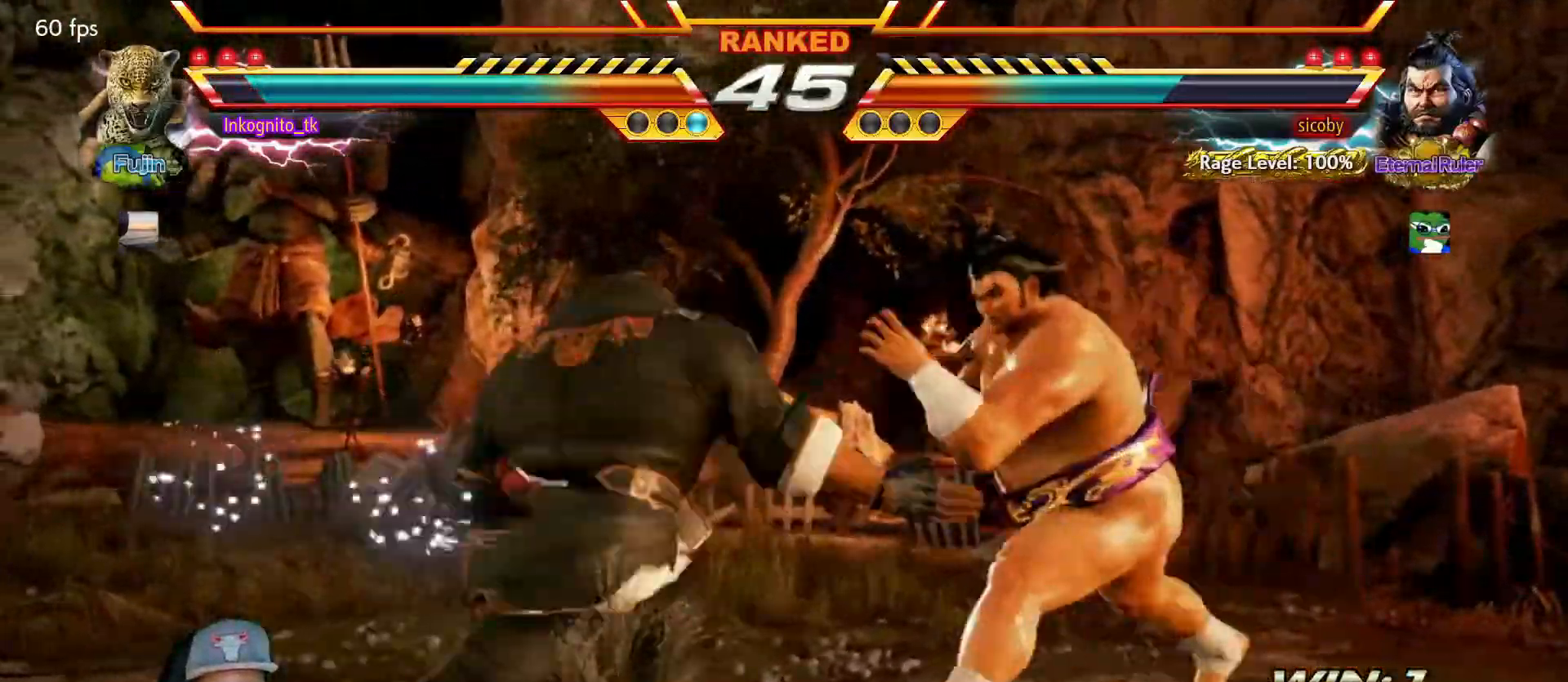
{"buttons": ["TRIANGLE"], "left_stick": "center", "events": [[150, "TRIANGLE", "down"]]}
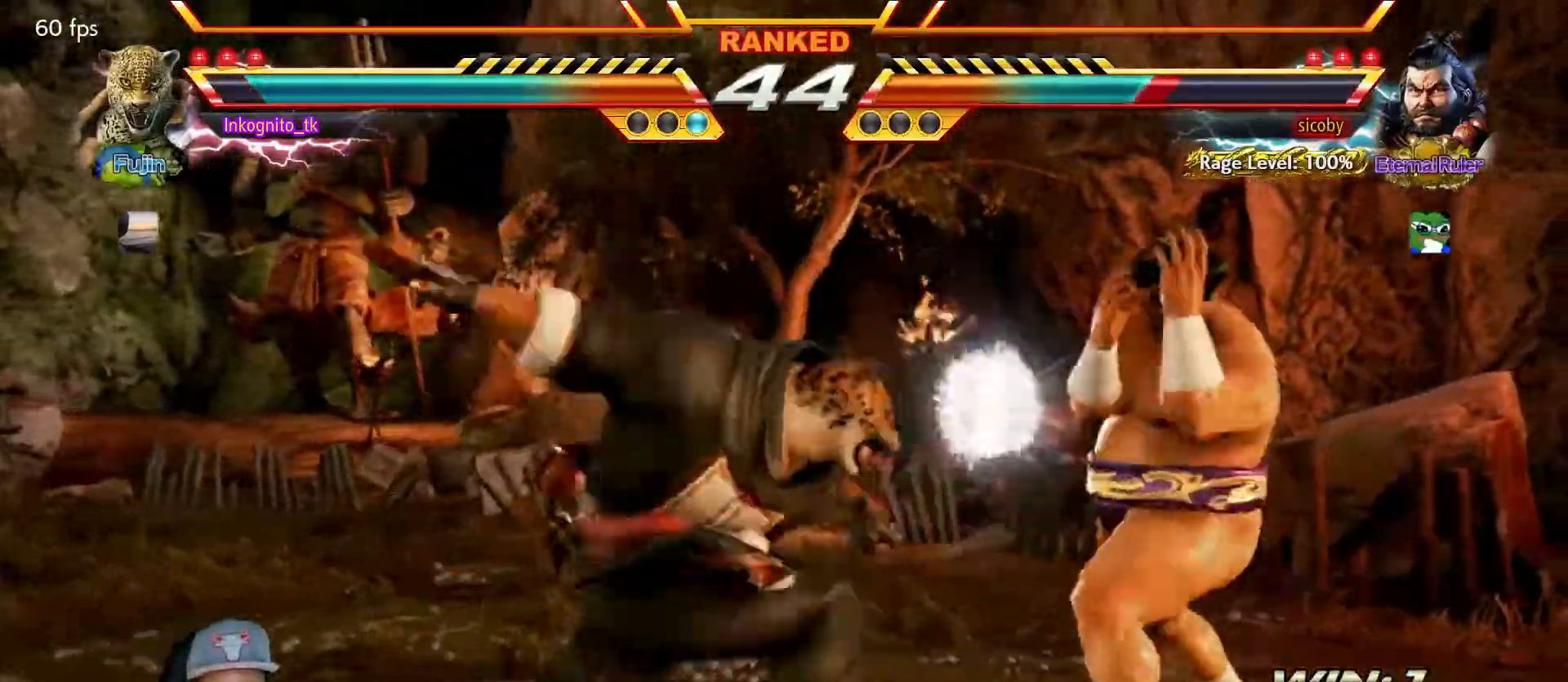
{"buttons": [], "left_stick": "left", "events": [[300, "TRIANGLE", "up"], [350, "left_stick", "left"]]}
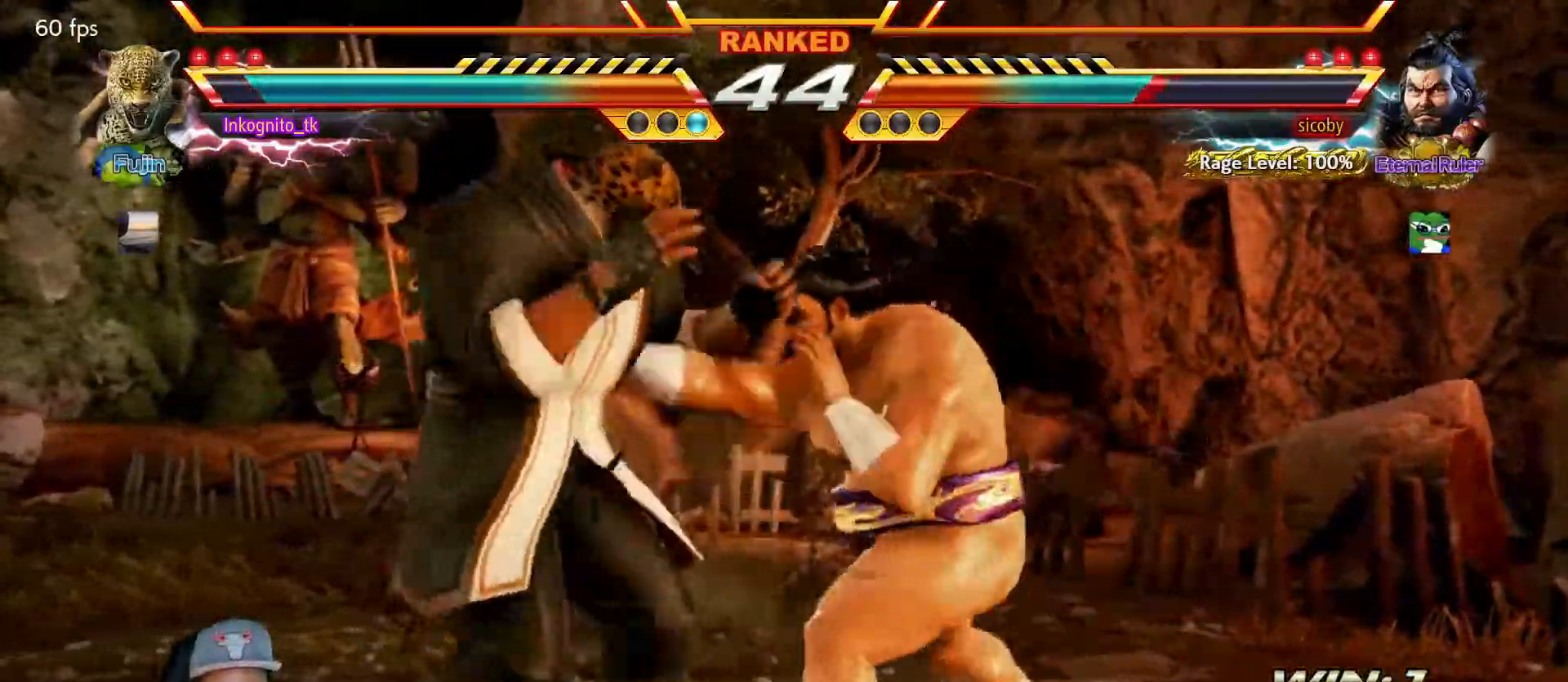
{"buttons": [], "left_stick": "left", "events": []}
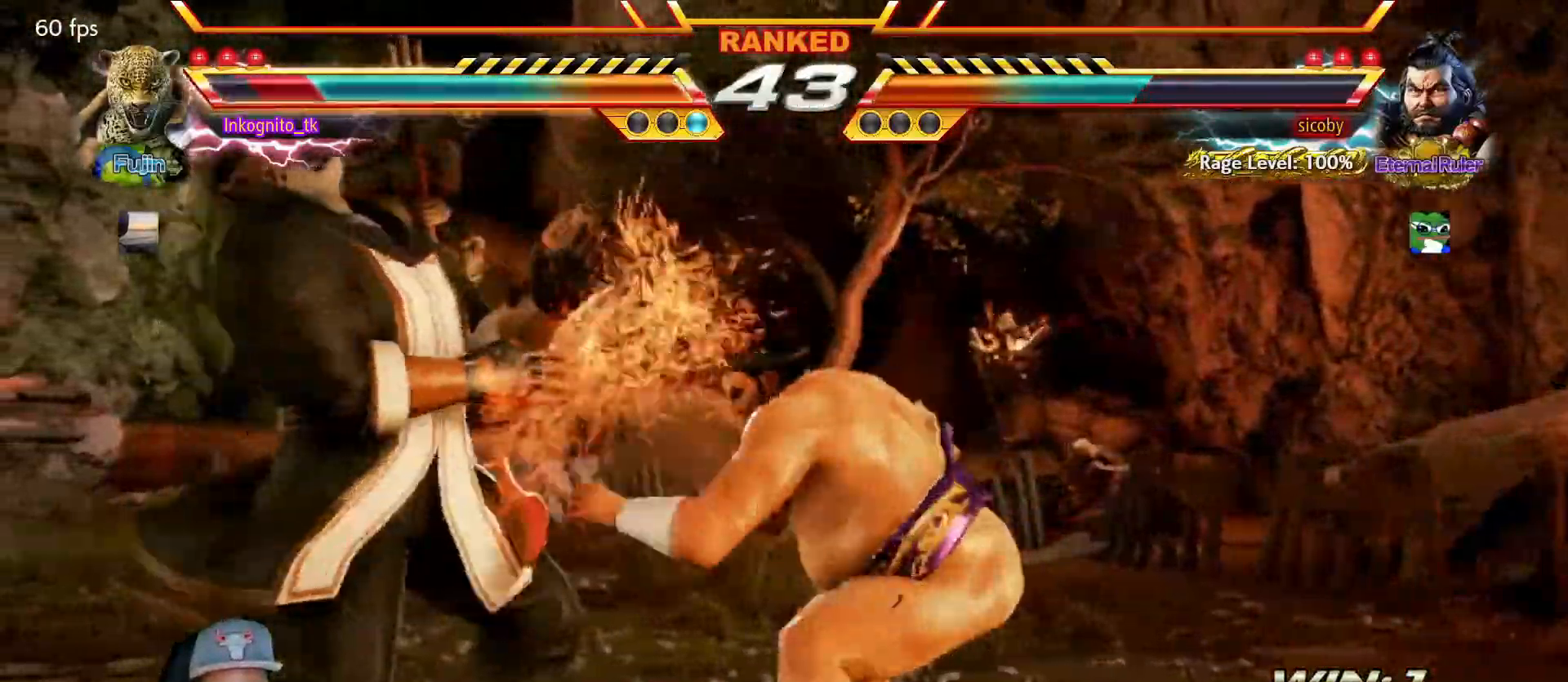
{"buttons": [], "left_stick": "down-left", "events": [[34, "left_stick", "center"], [167, "left_stick", "left"], [234, "left_stick", "center"], [300, "left_stick", "left"], [434, "left_stick", "down-left"]]}
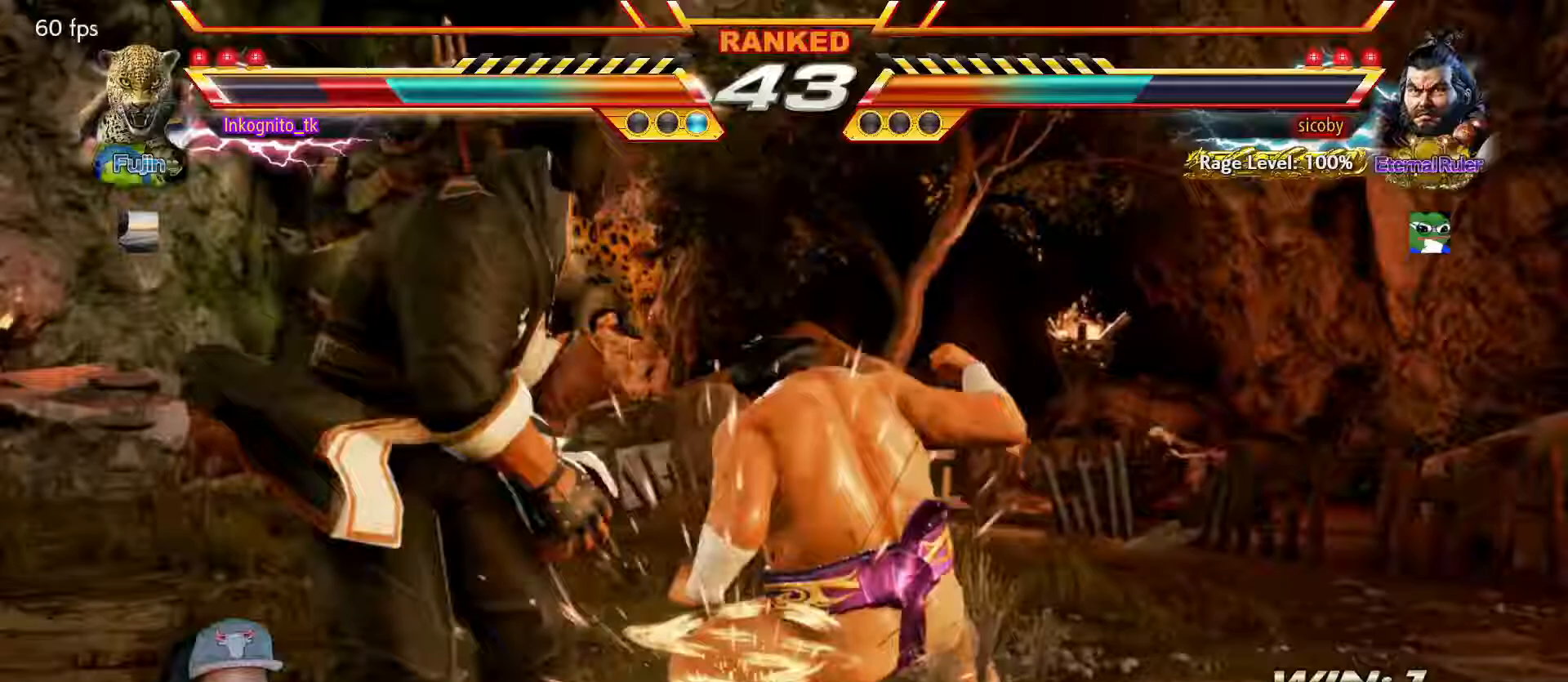
{"buttons": [], "left_stick": "center", "events": [[200, "left_stick", "center"], [233, "CIRCLE", "down"], [300, "CIRCLE", "up"], [350, "CIRCLE", "down"], [467, "CIRCLE", "up"]]}
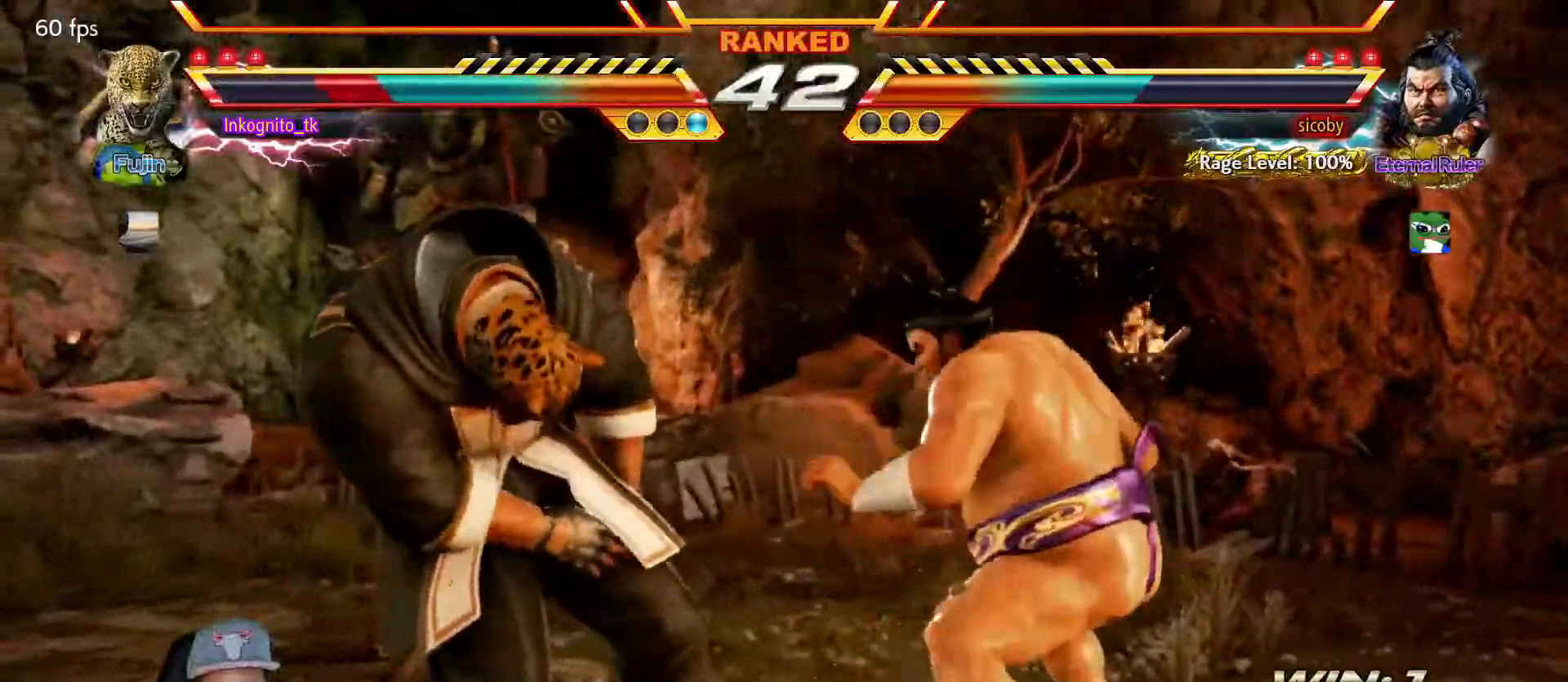
{"buttons": [], "left_stick": "left", "events": [[17, "left_stick", "left"], [100, "left_stick", "center"], [167, "left_stick", "left"]]}
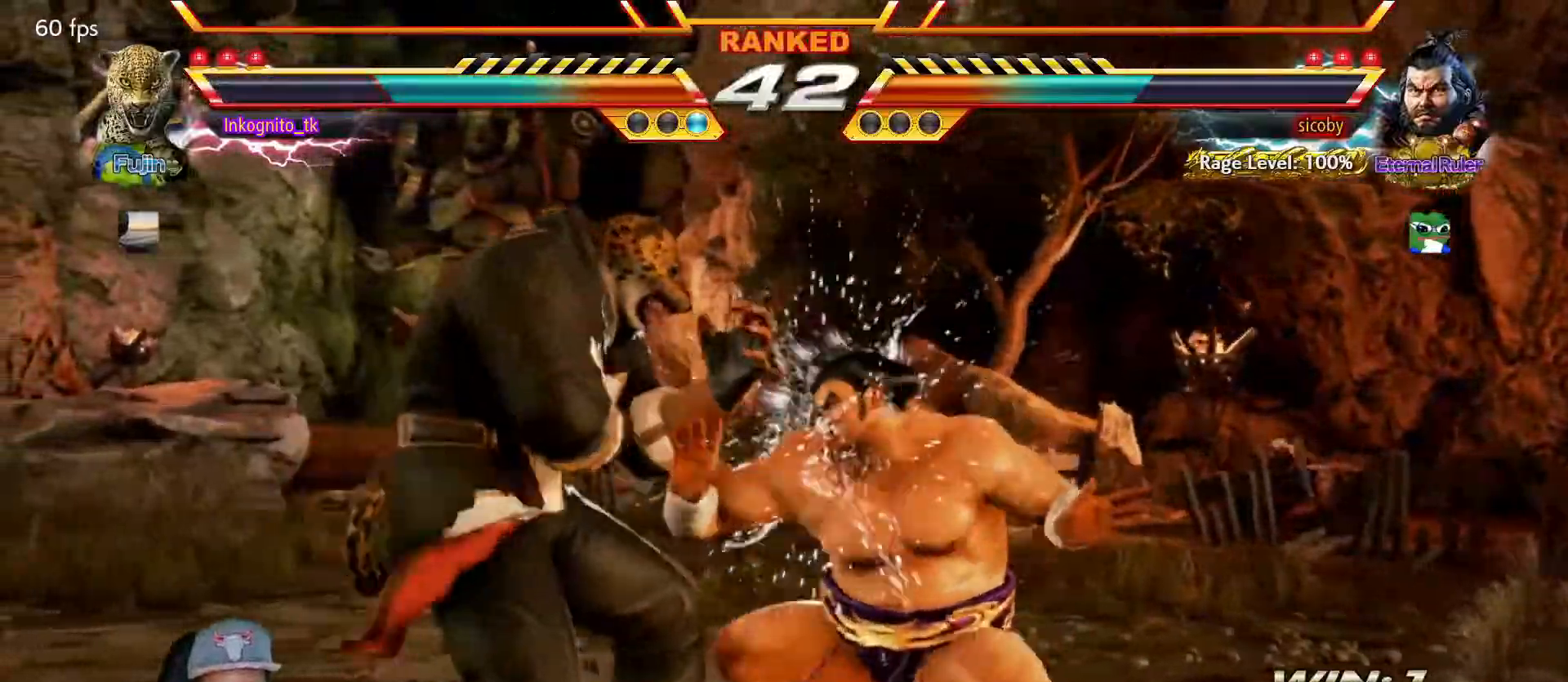
{"buttons": ["SQUARE"], "left_stick": "center", "events": [[250, "left_stick", "center"], [450, "SQUARE", "down"]]}
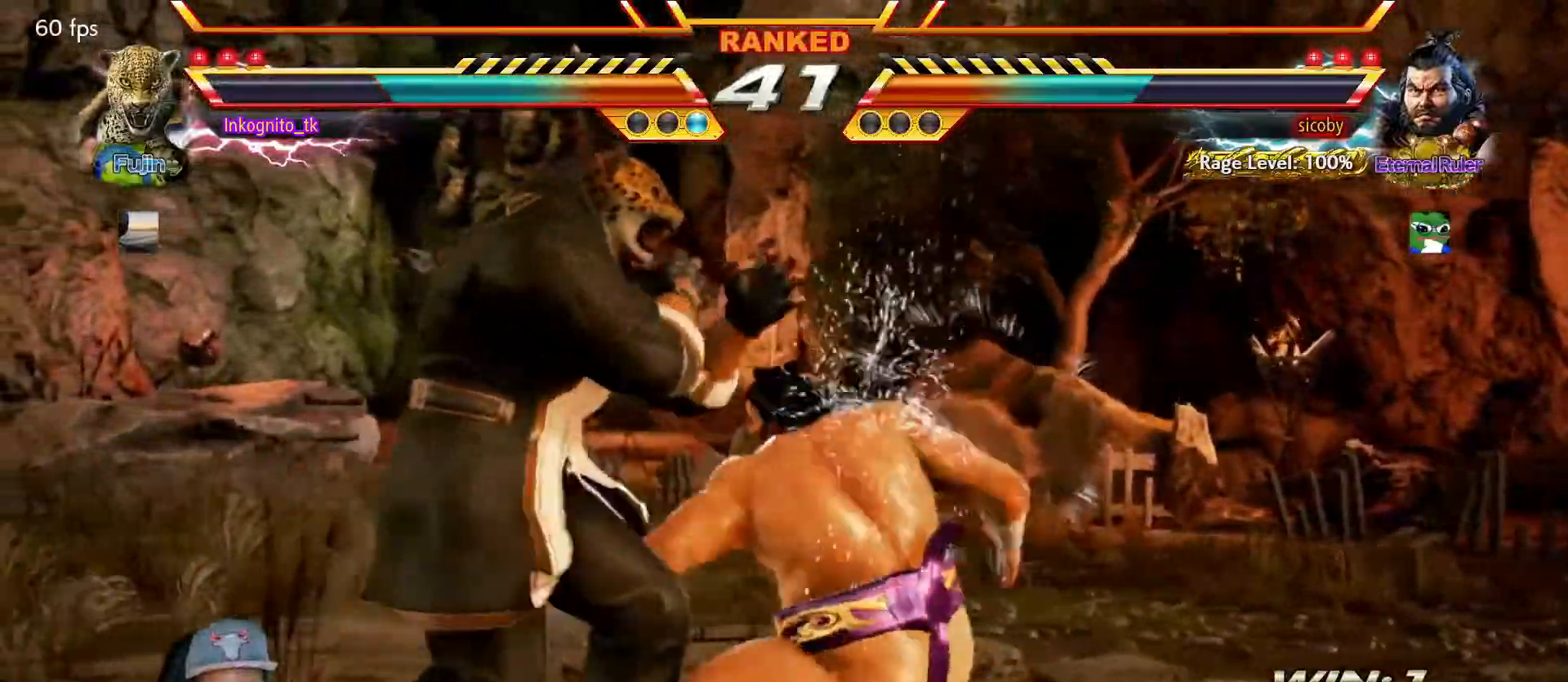
{"buttons": ["TRIANGLE"], "left_stick": "center", "events": [[33, "TRIANGLE", "down"], [117, "SQUARE", "up"], [283, "left_stick", "left"], [450, "left_stick", "center"]]}
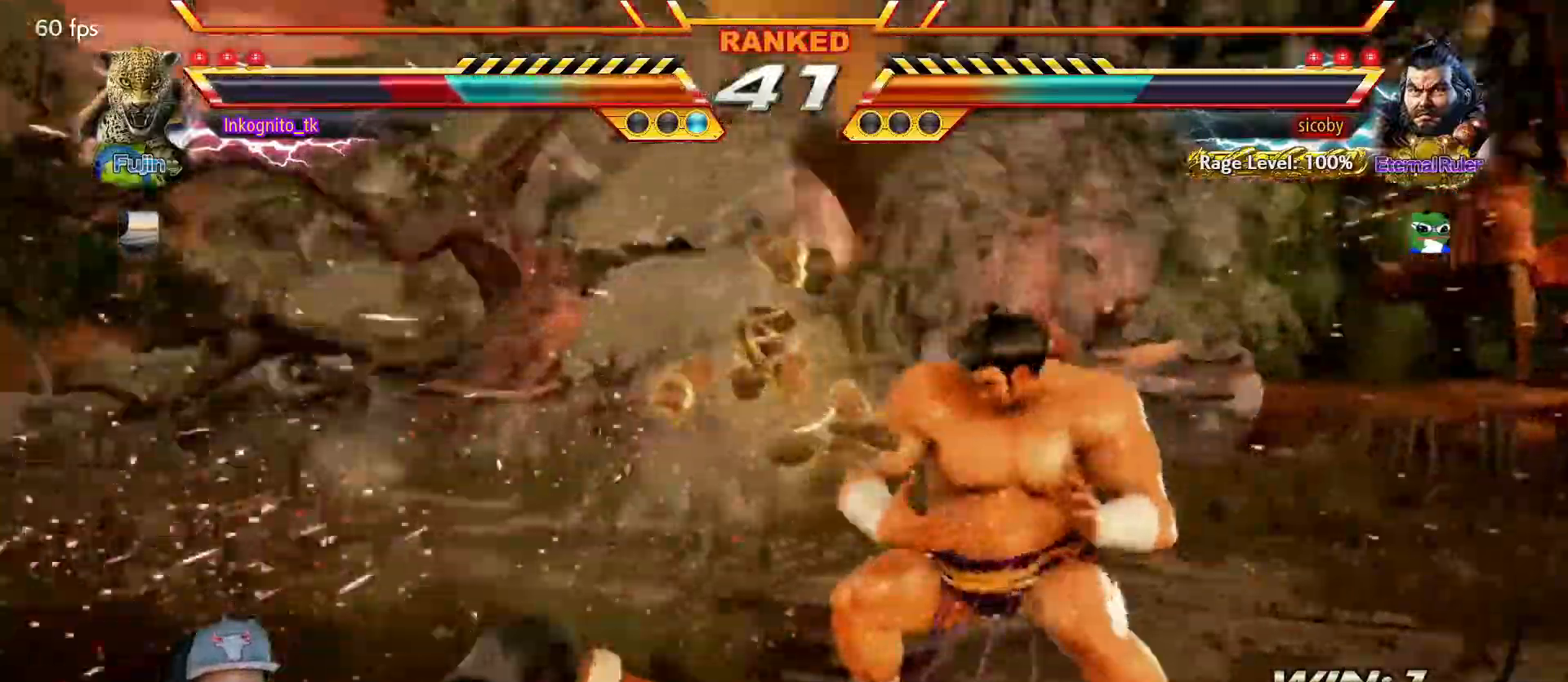
{"buttons": [], "left_stick": "center", "events": [[17, "TRIANGLE", "up"]]}
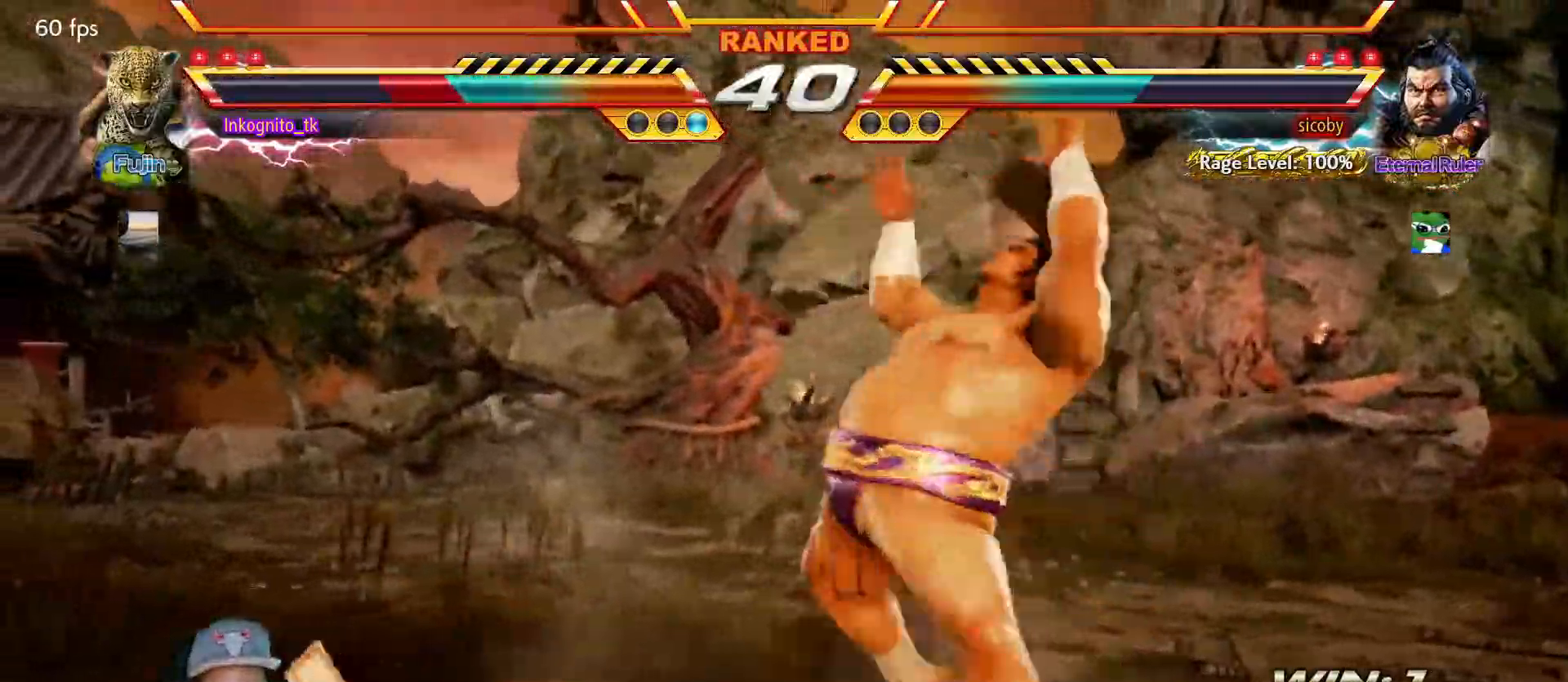
{"buttons": ["TRIANGLE"], "left_stick": "down-left", "events": [[300, "TRIANGLE", "down"], [350, "SQUARE", "down"], [383, "TRIANGLE", "up"], [383, "left_stick", "left"], [450, "TRIANGLE", "down"], [450, "left_stick", "down-left"], [467, "SQUARE", "up"]]}